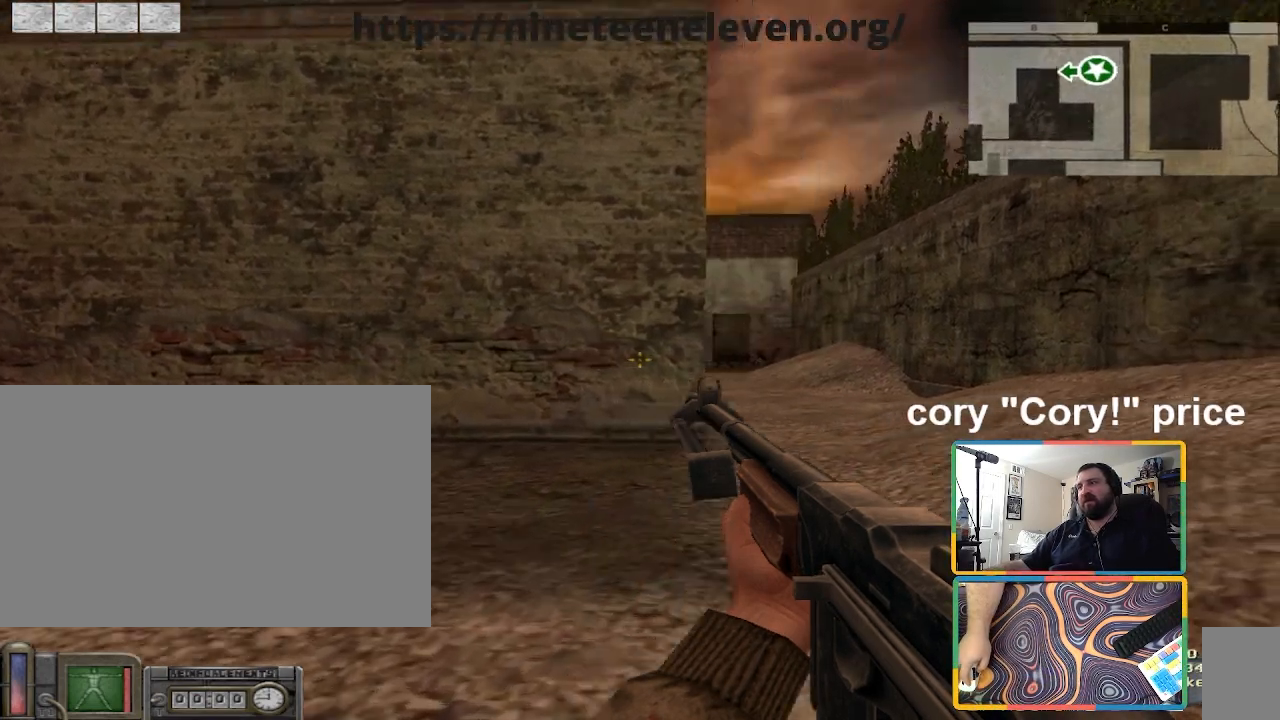
Gameplay with keyboard and mouse; each line is a JSON object with the keys and mouse buttons held at the frame after it. "events" lists presses ("down") and releases ("up") of "1", "2", "3", "4", "5", "a", "alt", "b", "c", "ctrl", "d", "e", "f", "g", "q", "r", "s", "shift", "space", "t", "tab", "tilde", "v", "w", "x", "z", "mouse_left", "mouse_wheel", "mouse_right", "mouse_mb4" and "mouse_mb5" between this image and that frame as [ms after this image, input, new state], when the widget could be followed in between. "mouse_left", "mouse_wheel", "mouse_right", "mouse_mb4", "mouse_mb5" = the "left", "wheel", "right", "mb4", "mb5" buttons of the "mouse" list. No other keys are recorded. "wheel" means that the mouse wheel is clicked or scrolled. Mouse movement is not recorded.
{"keys": ["d", "shift", "w"], "mouse": [], "events": [[167, "shift", "down"]]}
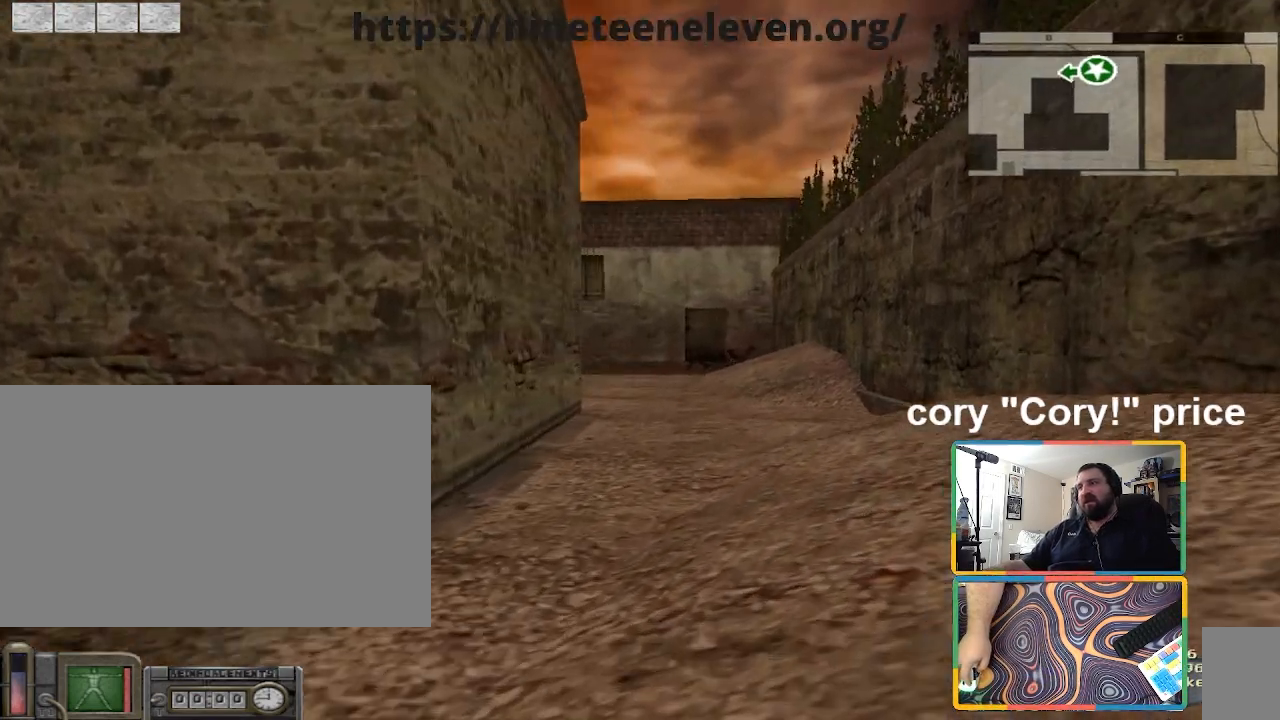
{"keys": ["d", "w"], "mouse": [], "events": [[467, "shift", "up"]]}
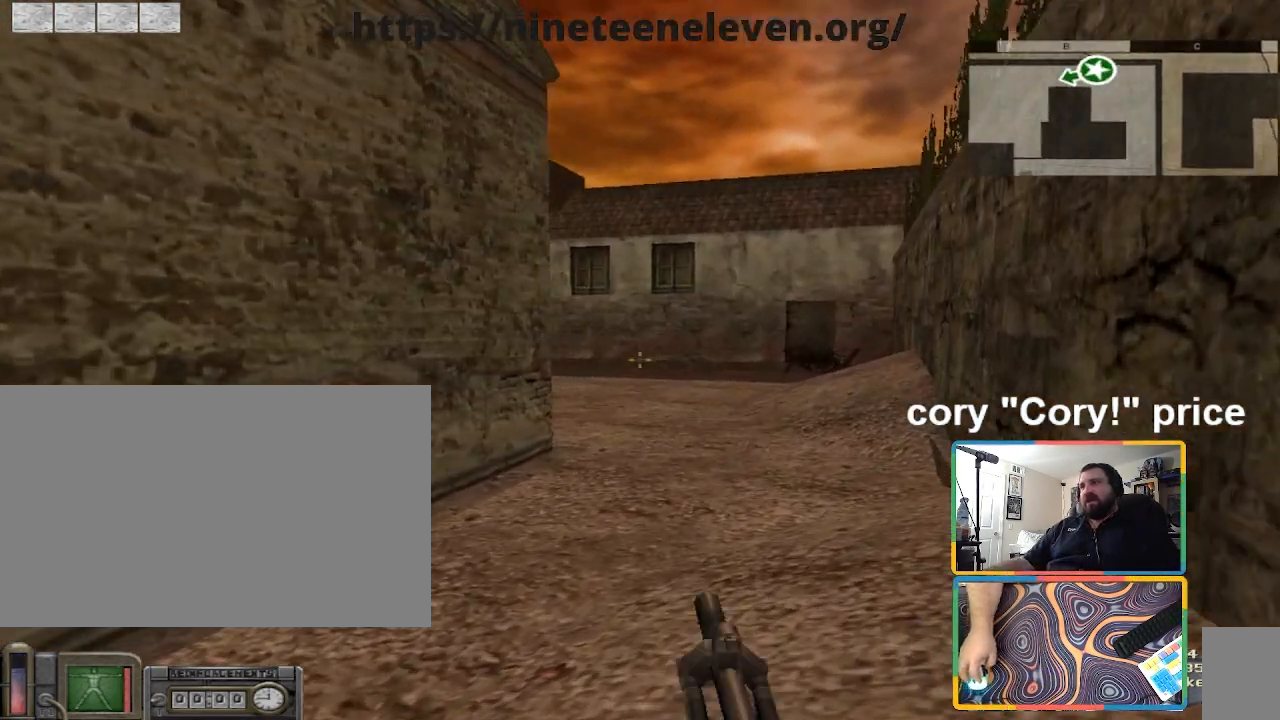
{"keys": ["d", "w"], "mouse": [], "events": []}
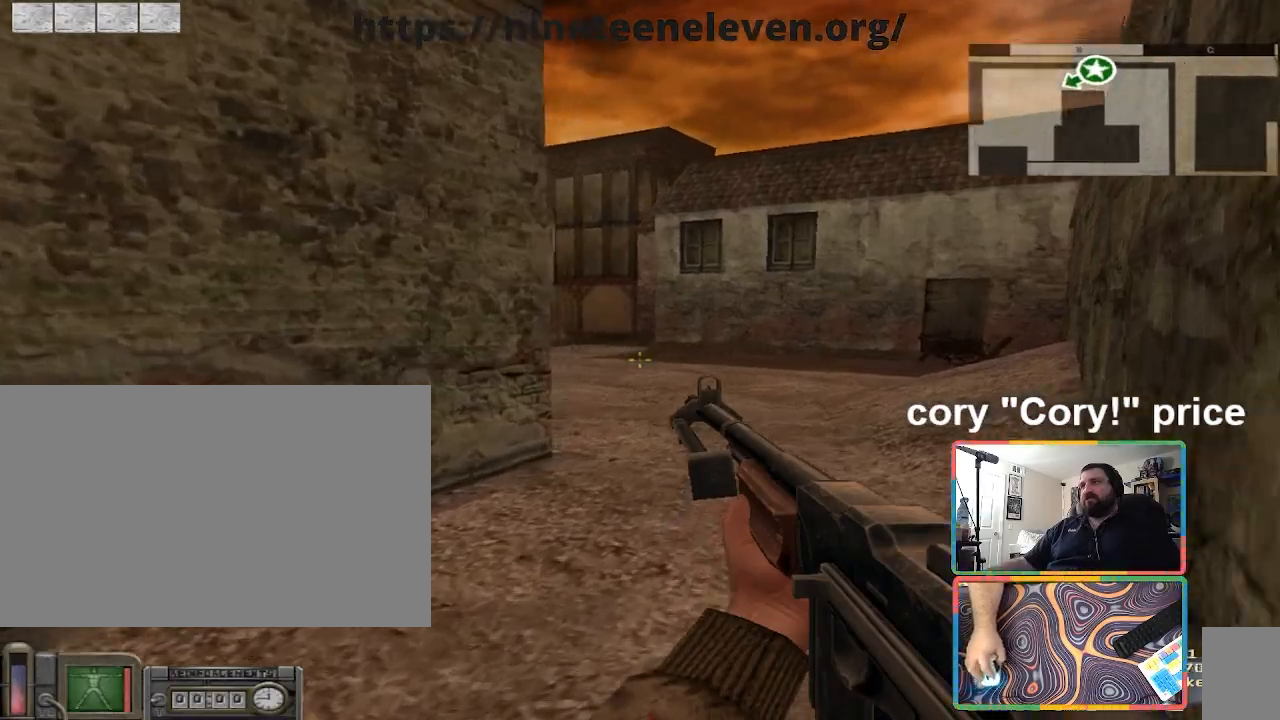
{"keys": ["d"], "mouse": [], "events": [[500, "w", "up"]]}
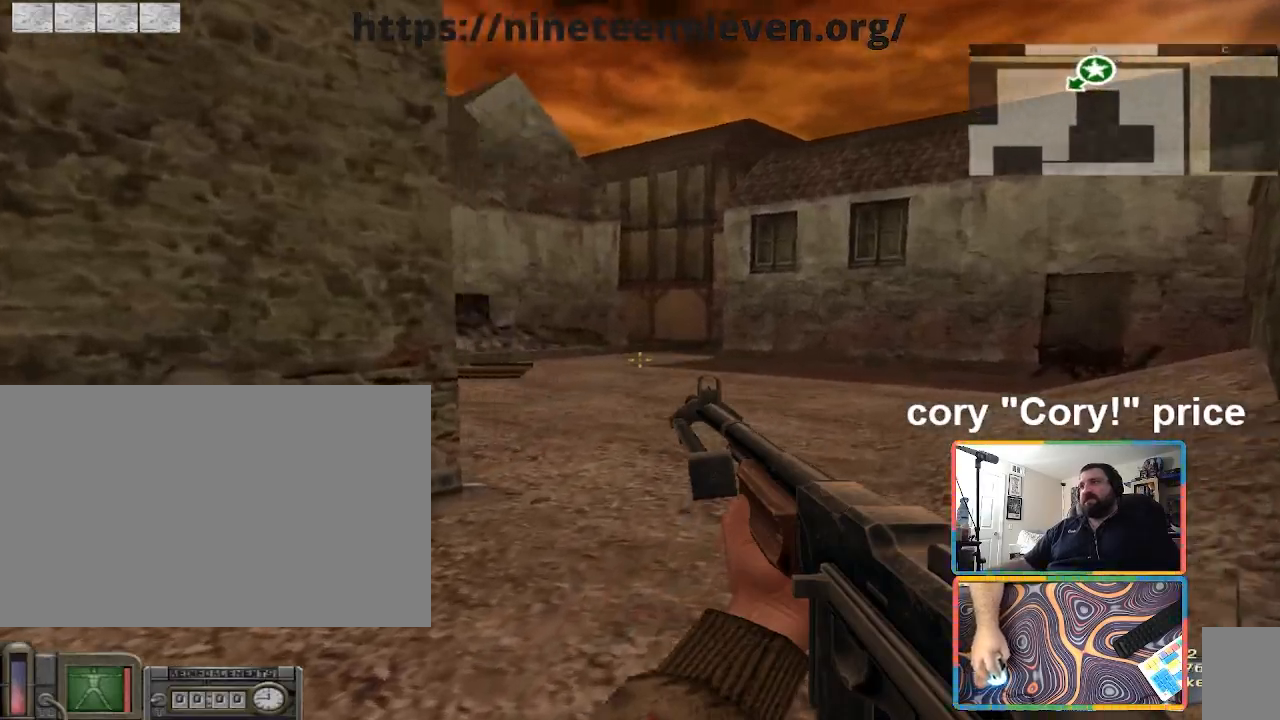
{"keys": [], "mouse": [], "events": [[301, "s", "down"], [367, "d", "up"], [467, "s", "up"]]}
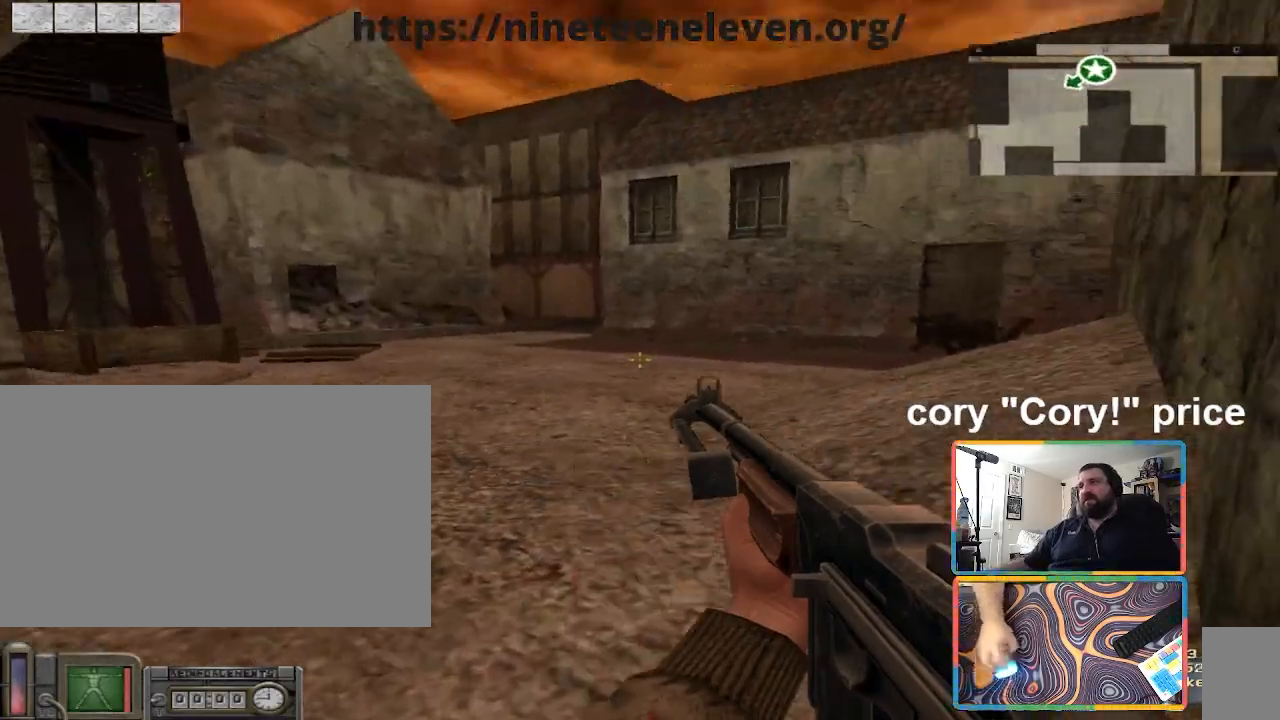
{"keys": [], "mouse": [], "events": []}
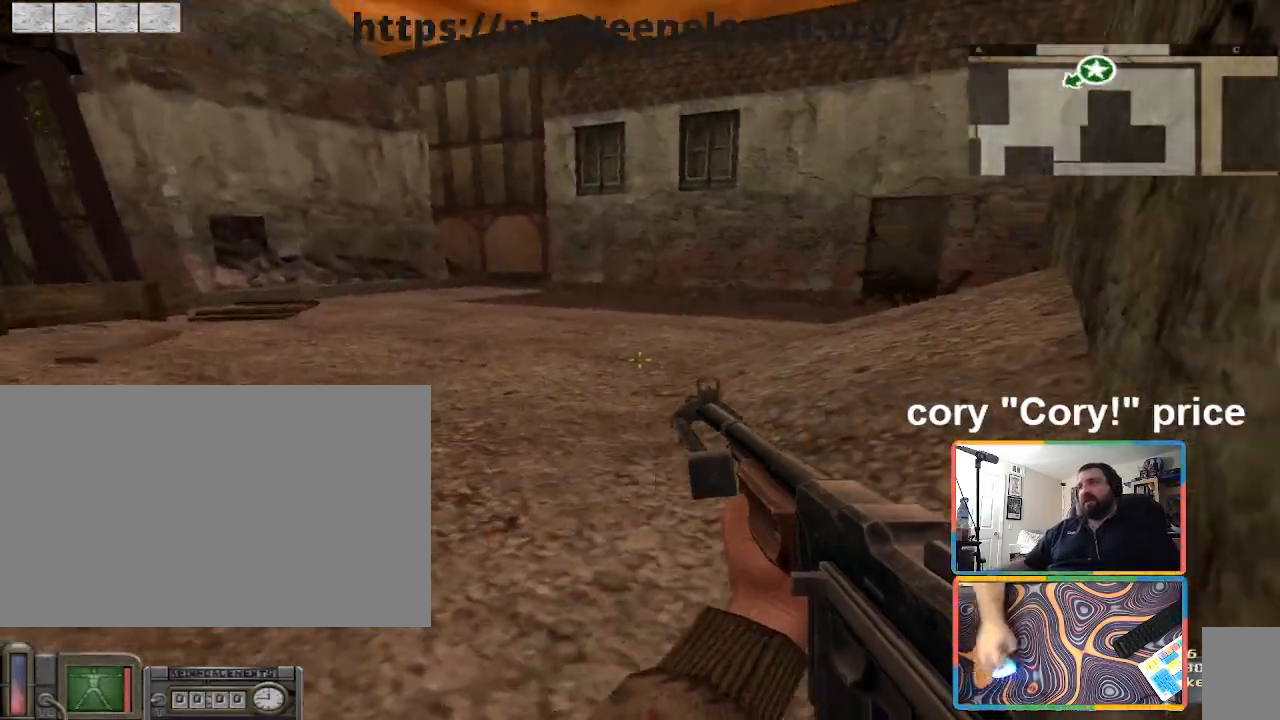
{"keys": [], "mouse": [], "events": []}
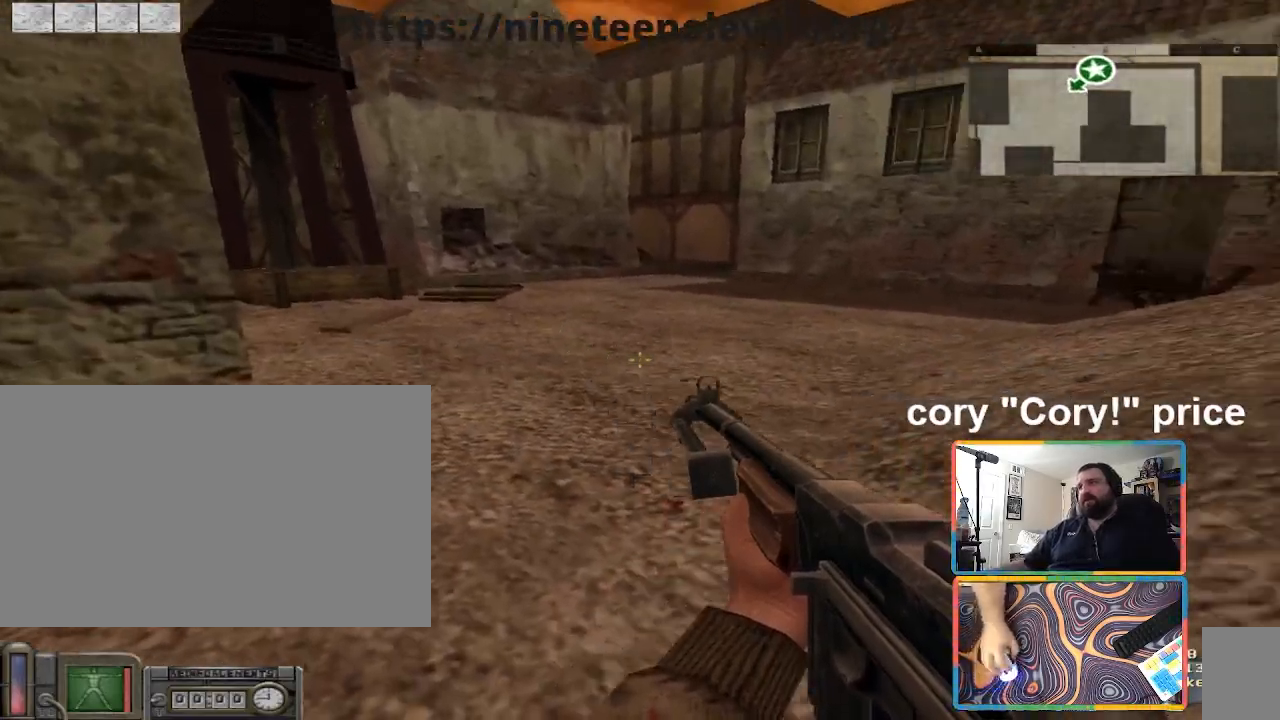
{"keys": ["a"], "mouse": [], "events": [[500, "a", "down"]]}
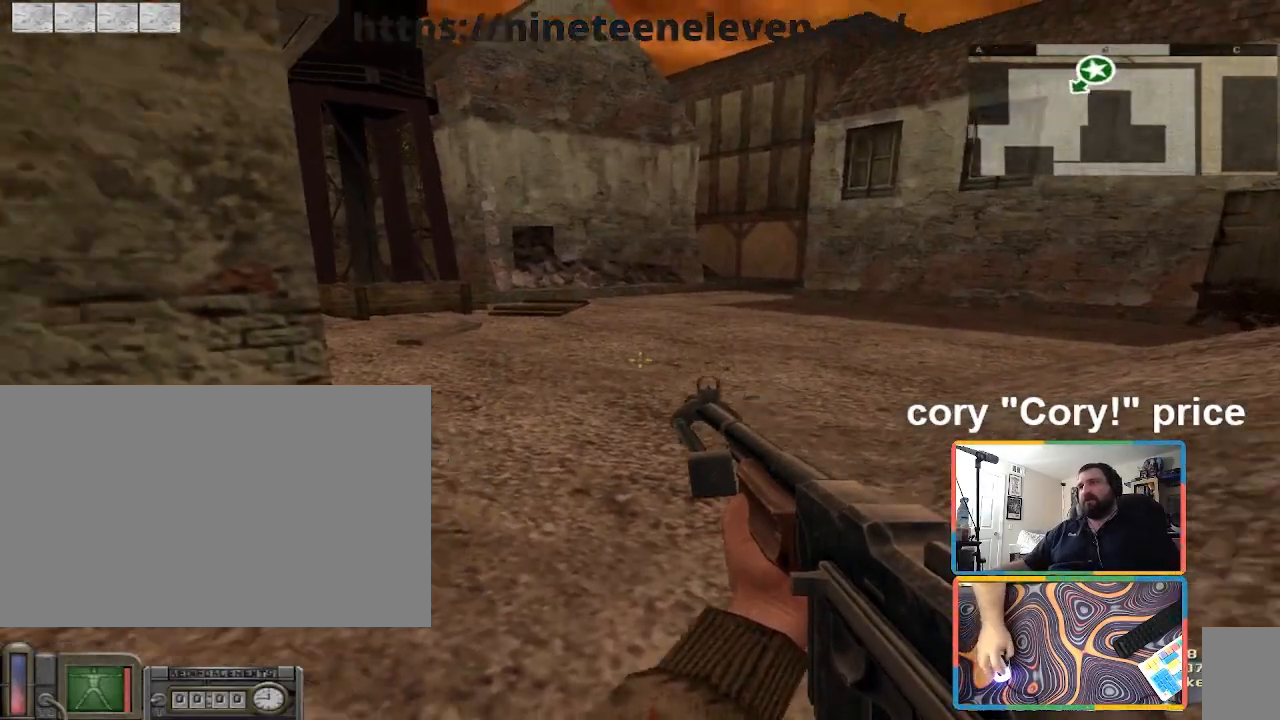
{"keys": ["a", "w"], "mouse": [], "events": [[200, "w", "down"]]}
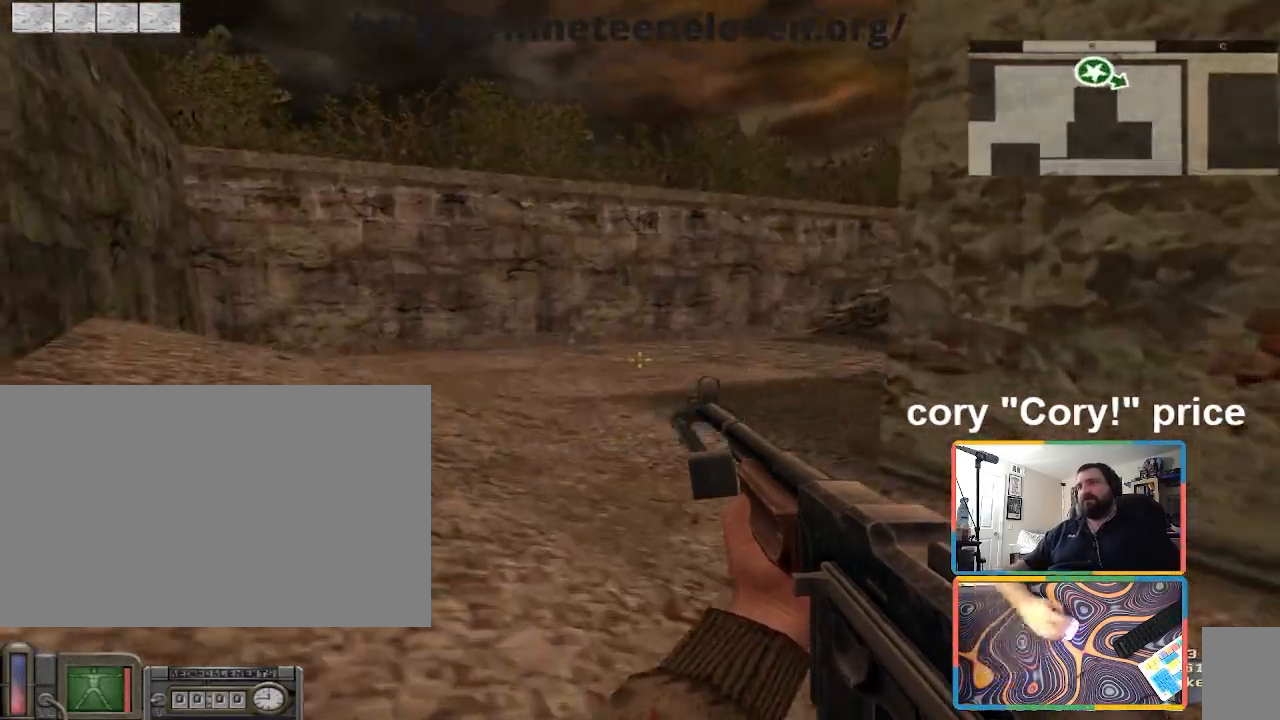
{"keys": ["shift", "w"], "mouse": [], "events": [[66, "a", "up"], [433, "shift", "down"]]}
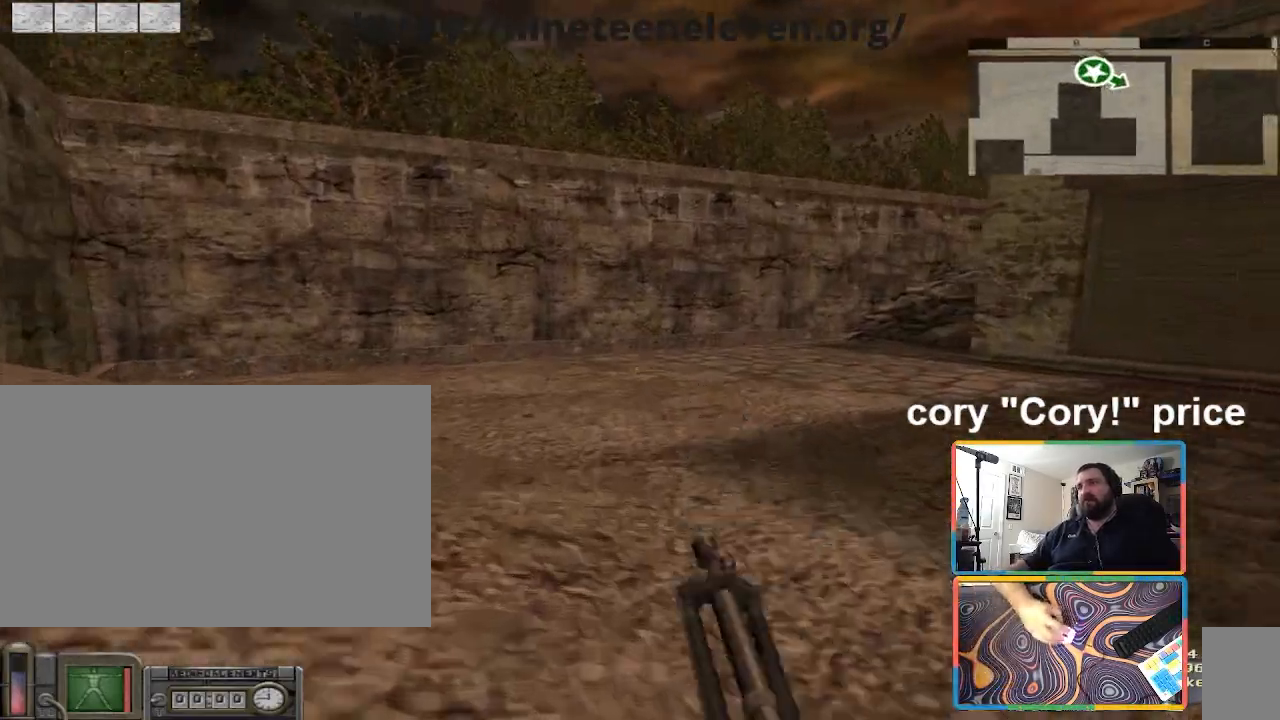
{"keys": ["shift", "w"], "mouse": [], "events": [[67, "a", "down"], [234, "a", "up"]]}
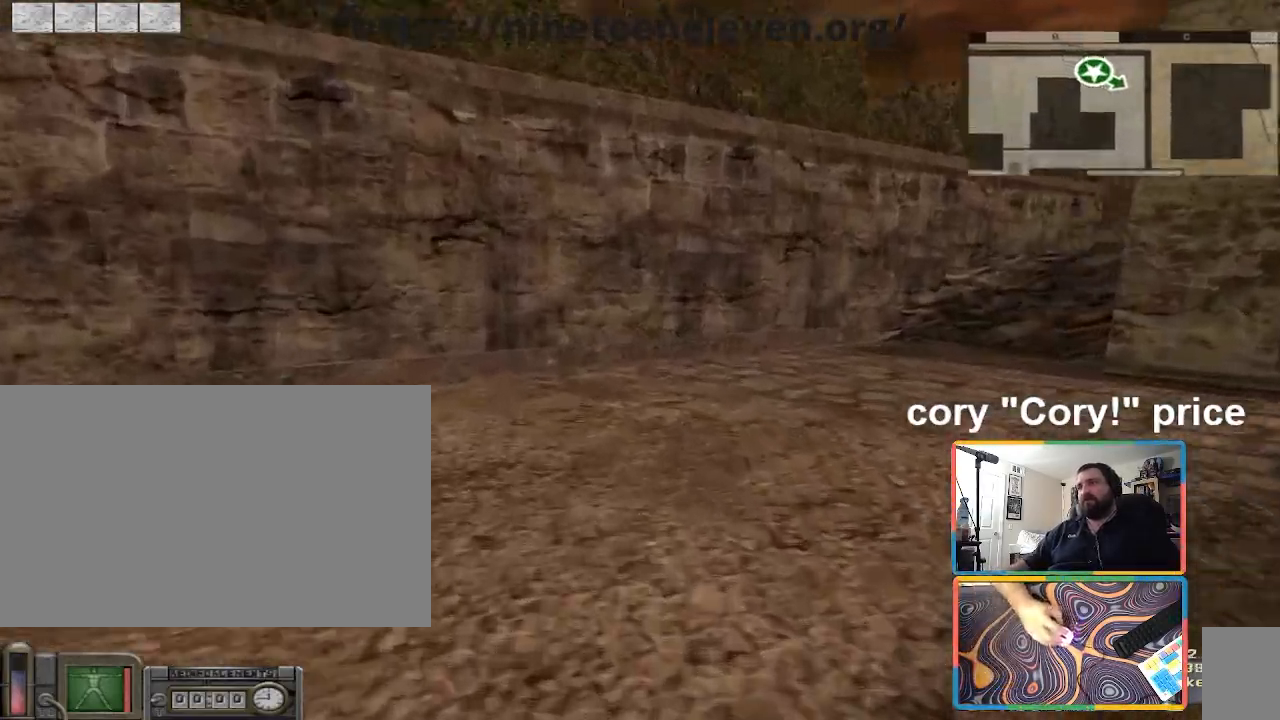
{"keys": ["ctrl"], "mouse": [], "events": [[133, "shift", "up"], [233, "ctrl", "down"], [300, "ctrl", "up"], [300, "w", "up"], [367, "ctrl", "down"]]}
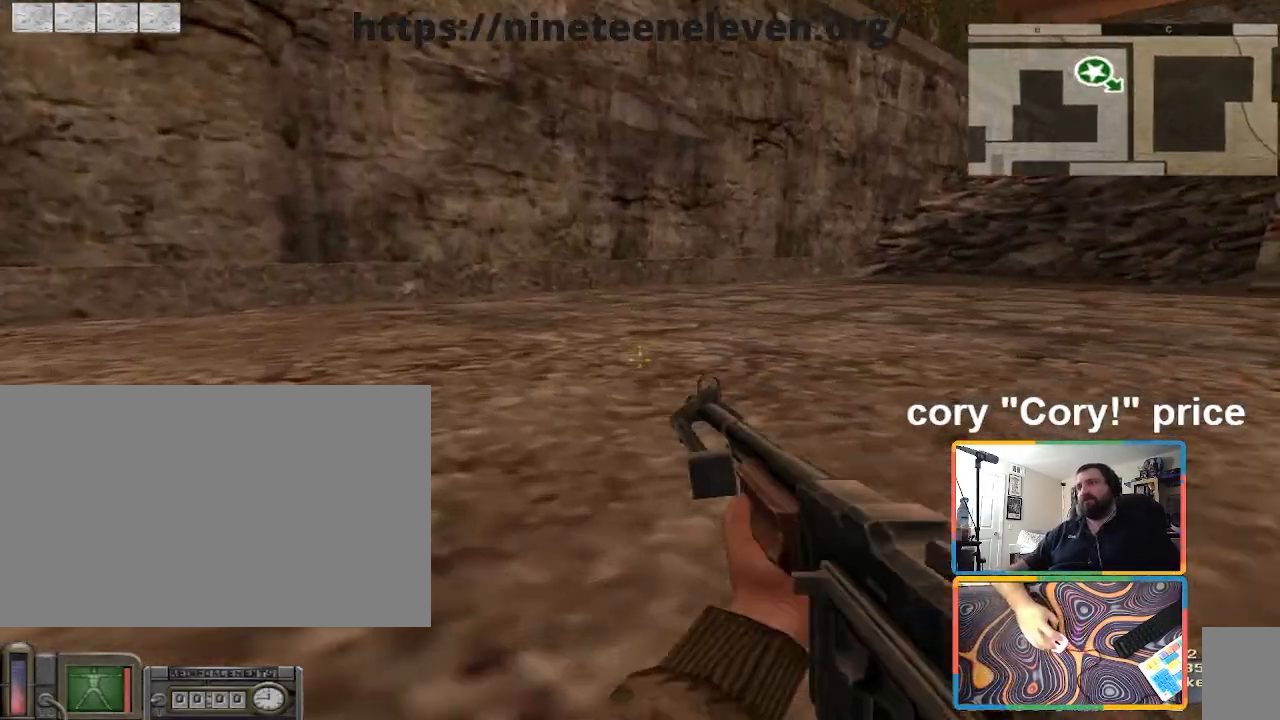
{"keys": ["a", "ctrl", "w"], "mouse": [], "events": [[67, "w", "down"], [200, "a", "down"]]}
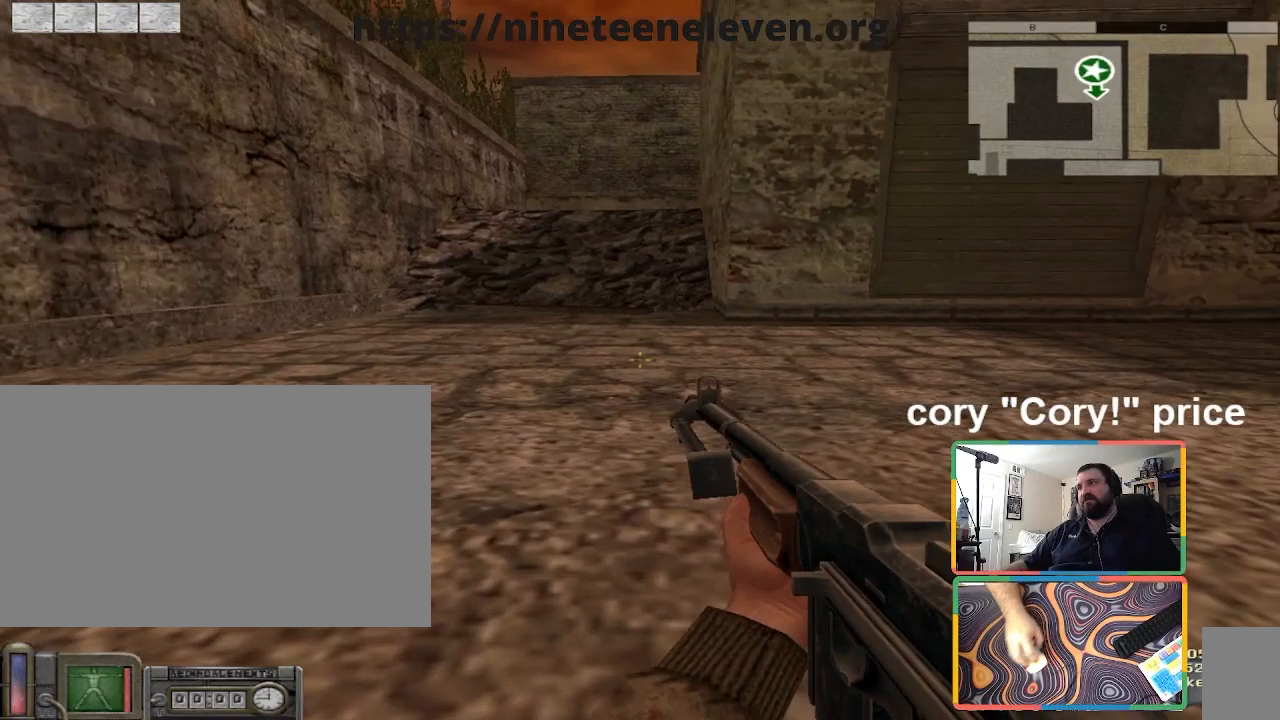
{"keys": ["a", "ctrl", "w"], "mouse": [], "events": [[267, "w", "up"], [500, "w", "down"]]}
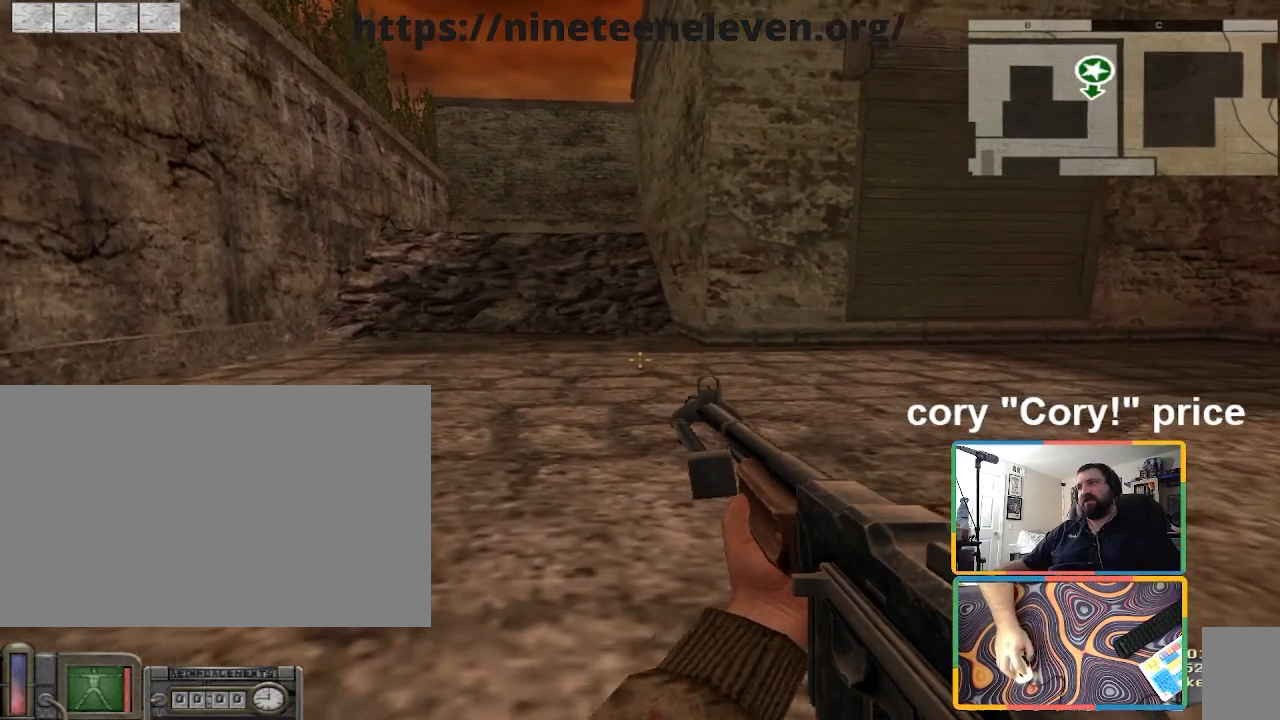
{"keys": ["ctrl"], "mouse": [], "events": [[334, "a", "up"], [434, "w", "up"]]}
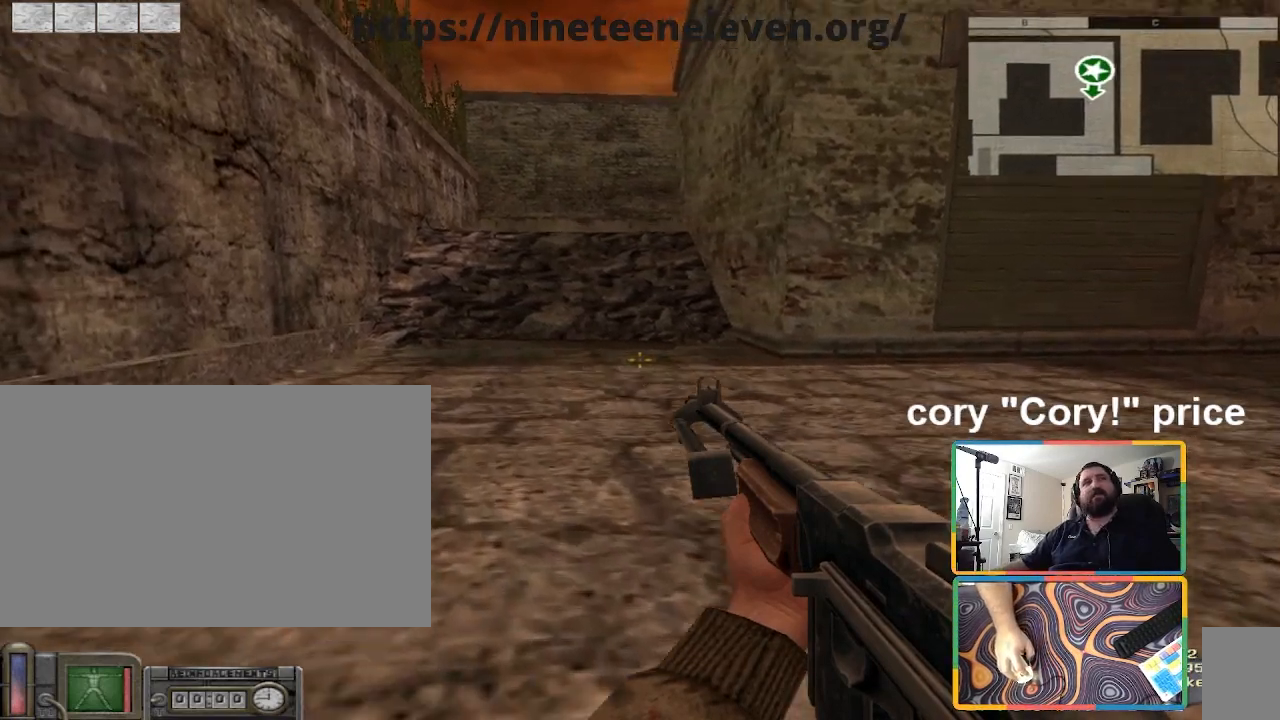
{"keys": [], "mouse": [], "events": [[33, "ctrl", "up"]]}